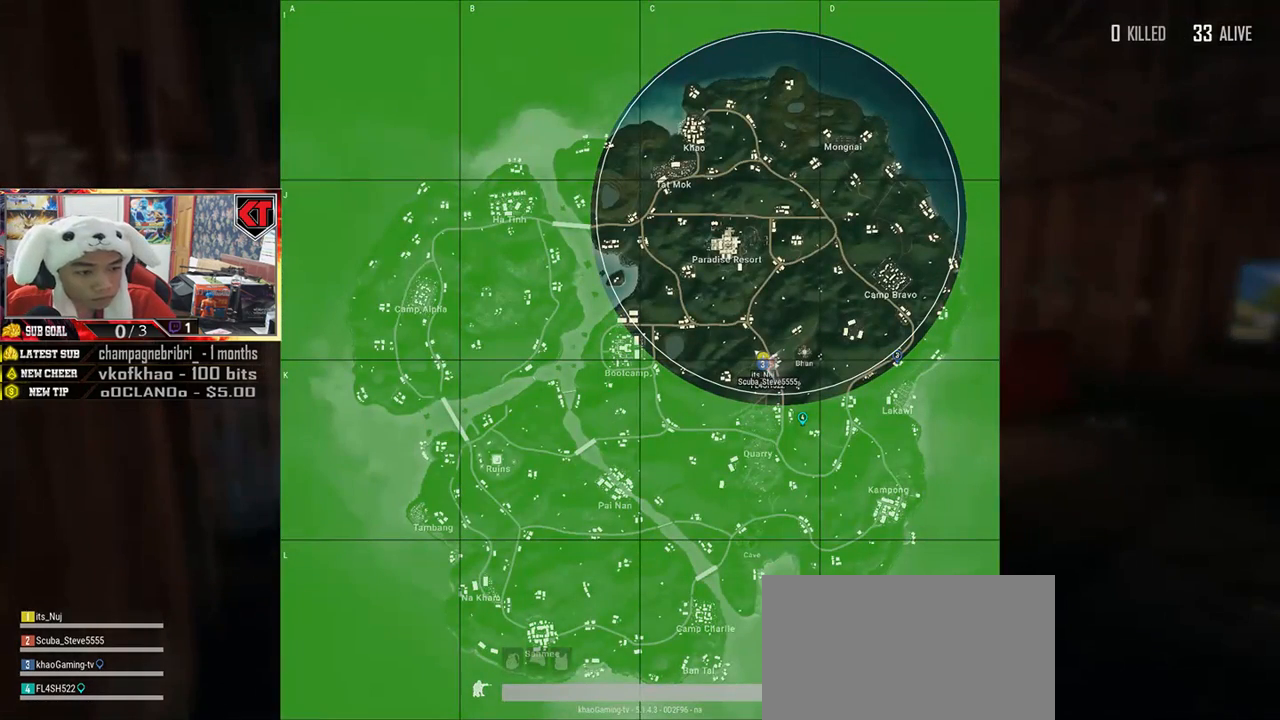
Gameplay with keyboard and mouse; each line is a JSON object with the keys and mouse buttons held at the frame after it. "events" lists presses ("down") and releases ("up") of "a", "c", "ctrl", "d", "e", "f", "q", "r", "s", "shift", "space", "tab", "v", "w", "x", "z", "mouse_left", "mouse_wheel", "mouse_right", "mouse_mb4" and "mouse_mb5" between this image and that frame as [ms after this image, input, new state], when the widget could be followed in between. "mouse_left", "mouse_wheel", "mouse_right", "mouse_mb4", "mouse_mb5" = the "left", "wheel", "right", "mb4", "mb5" buttons of the "mouse" list. No other keys are recorded. "wheel" means that the mouse wheel is clicked or scrolled. Mouse movement is not recorded.
{"keys": [], "mouse": [], "events": [[217, "mouse_left", "down"], [284, "mouse_left", "up"]]}
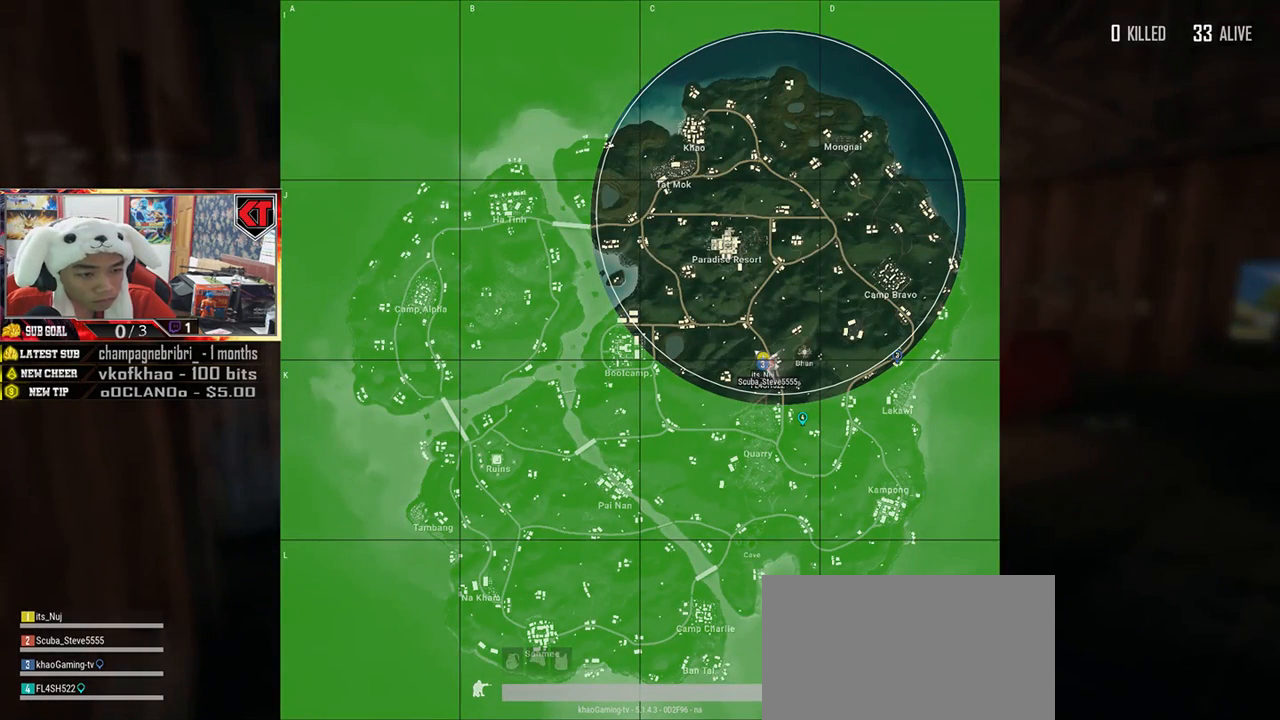
{"keys": [], "mouse": [], "events": [[183, "mouse_left", "down"], [250, "mouse_left", "up"], [300, "mouse_left", "down"], [383, "mouse_left", "up"]]}
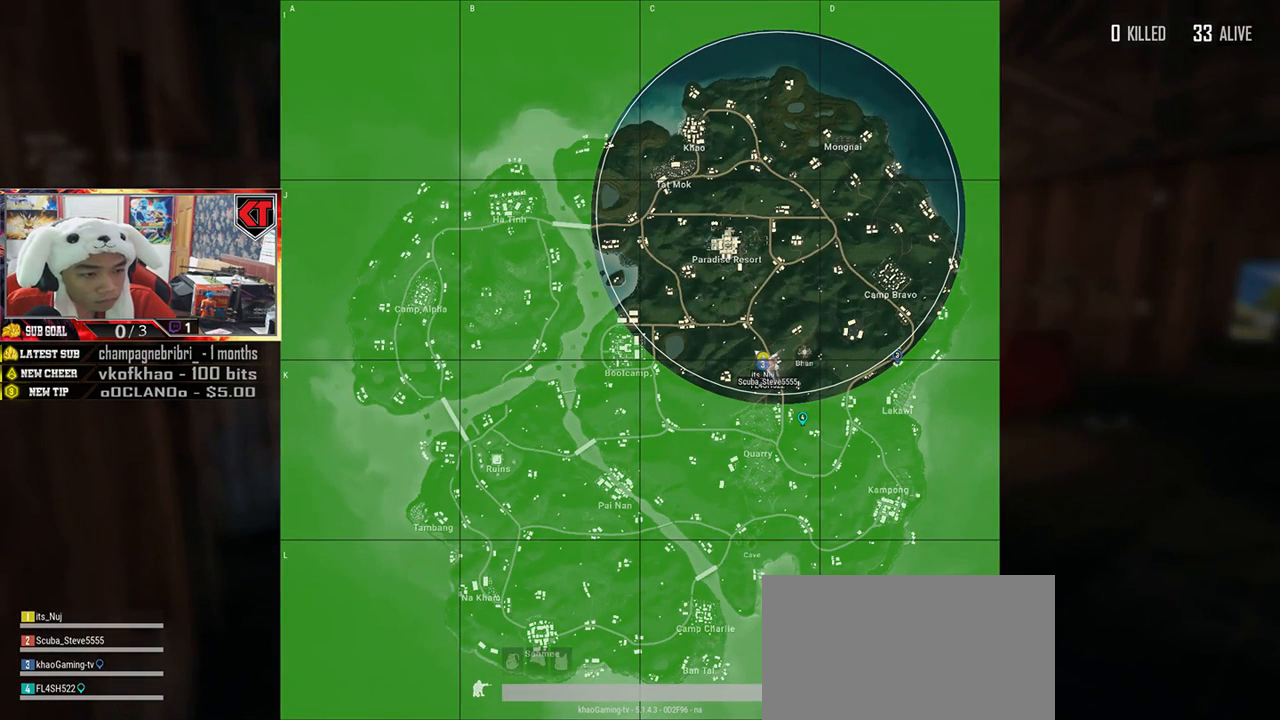
{"keys": [], "mouse": [], "events": []}
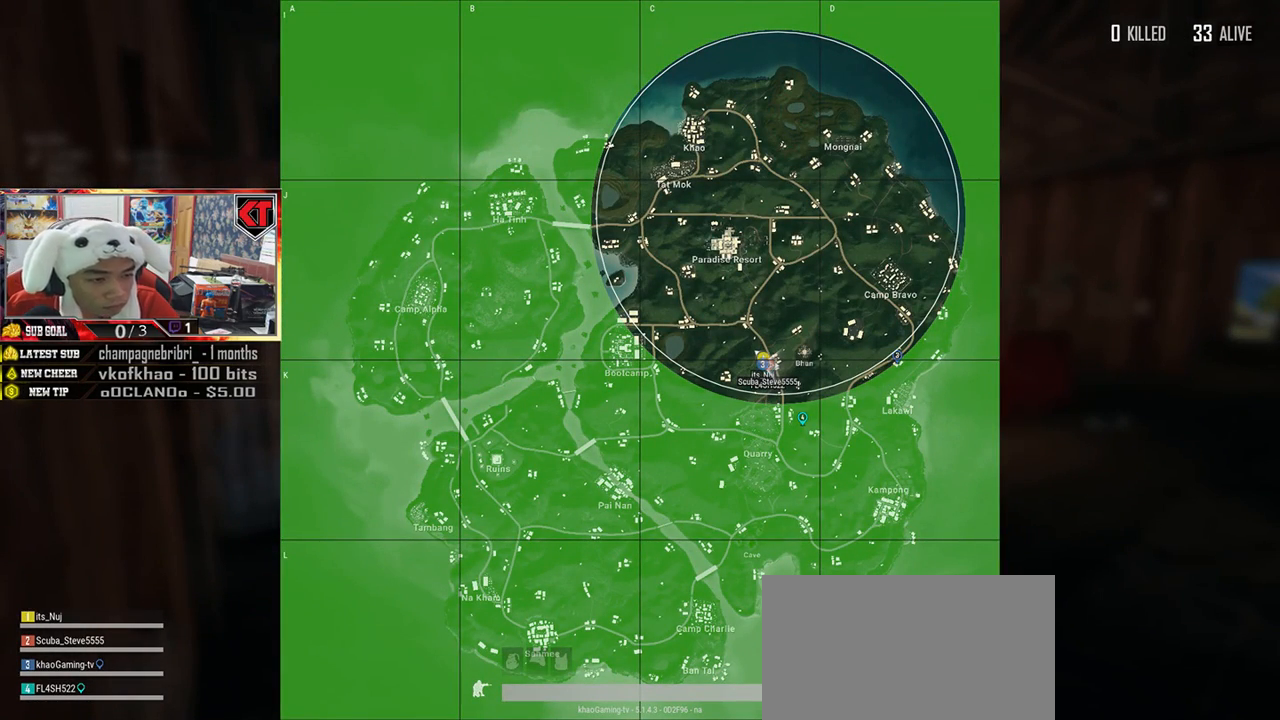
{"keys": [], "mouse": [], "events": []}
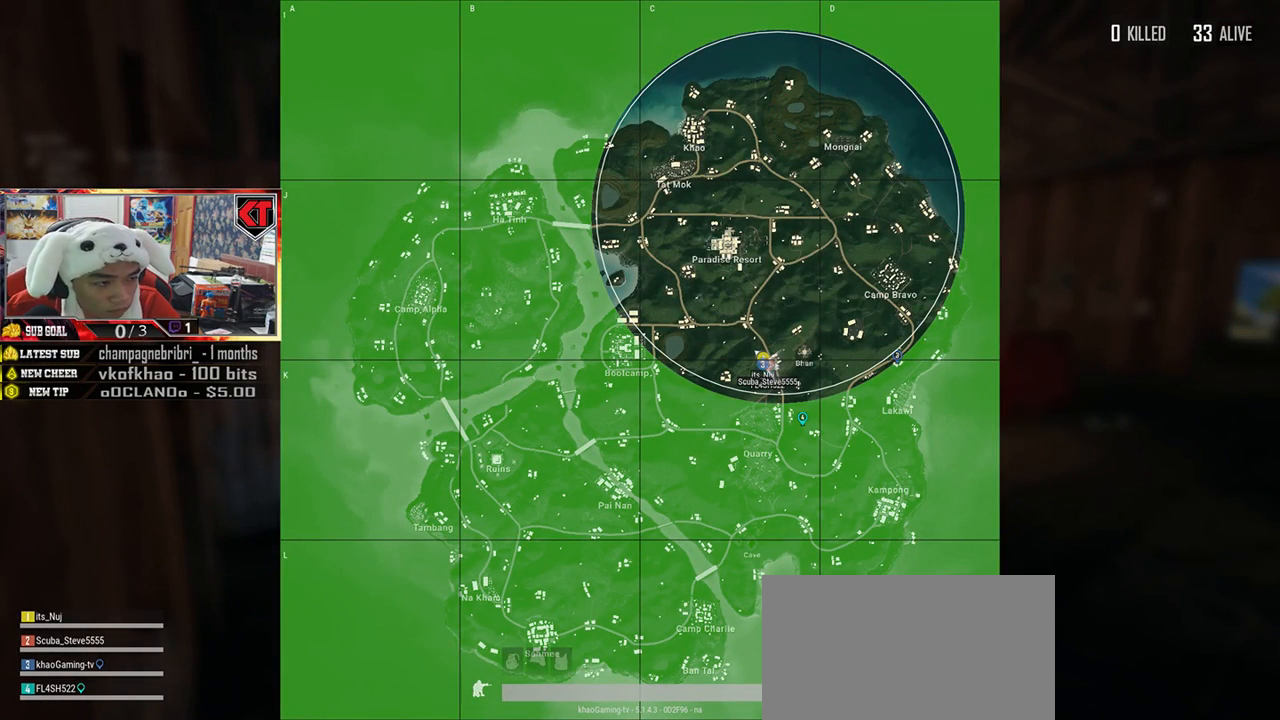
{"keys": [], "mouse": ["left"], "events": [[300, "mouse_left", "down"]]}
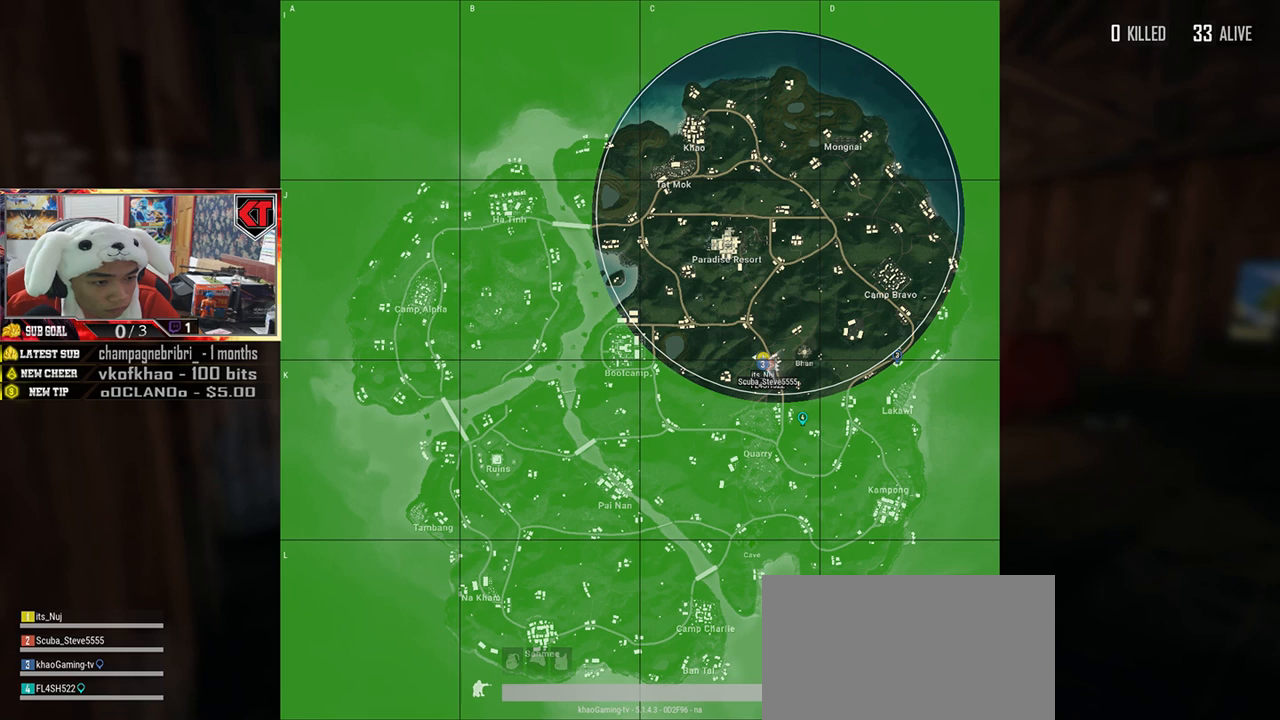
{"keys": [], "mouse": ["left"], "events": []}
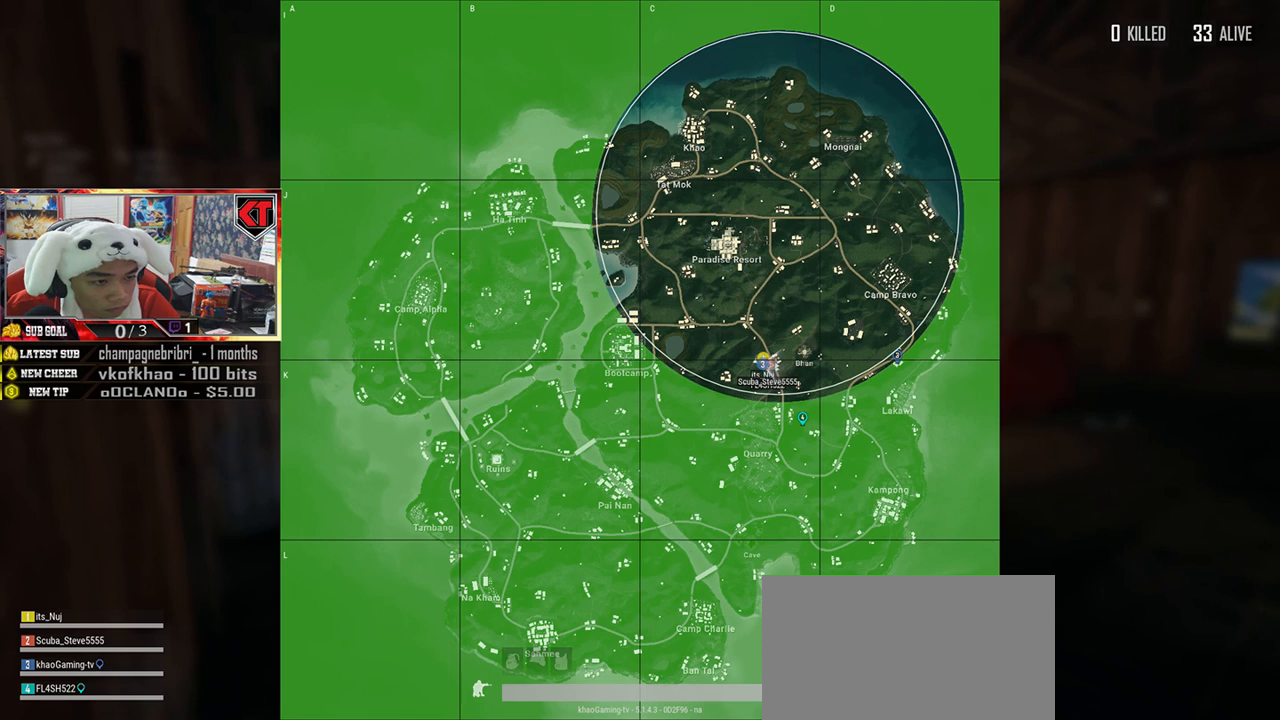
{"keys": [], "mouse": [], "events": [[216, "mouse_left", "up"]]}
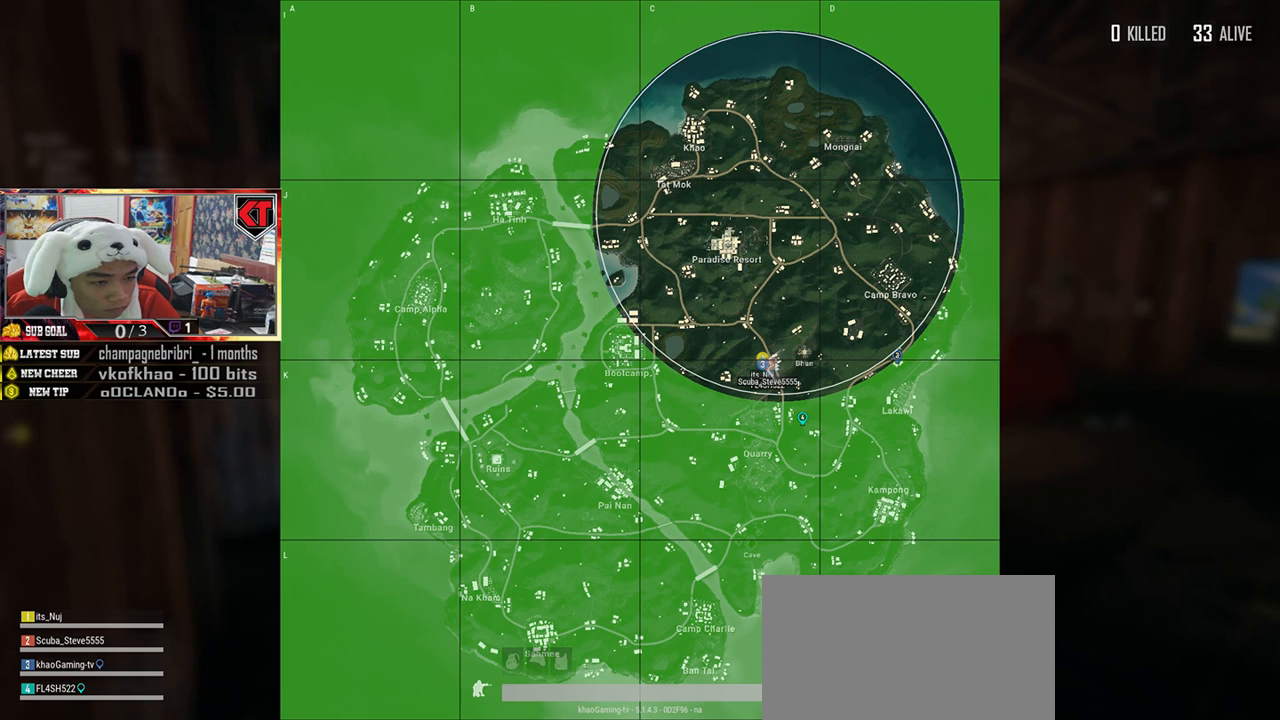
{"keys": [], "mouse": [], "events": []}
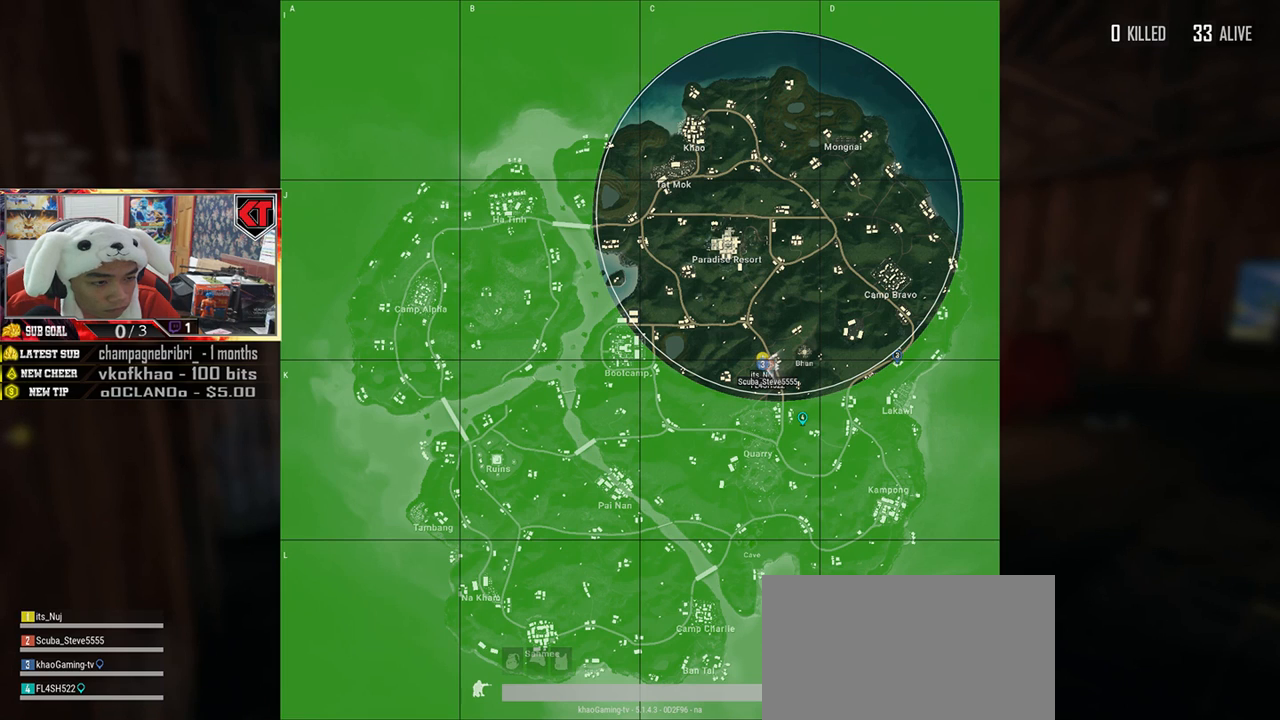
{"keys": [], "mouse": [], "events": []}
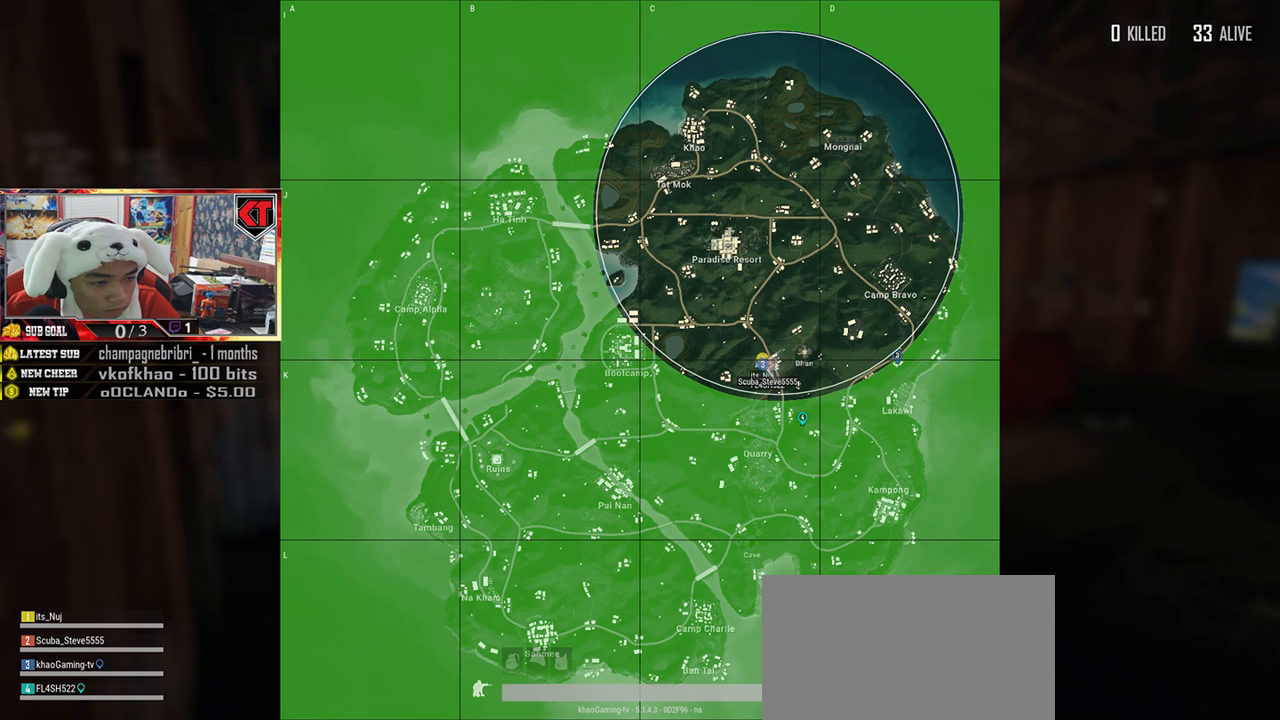
{"keys": [], "mouse": [], "events": []}
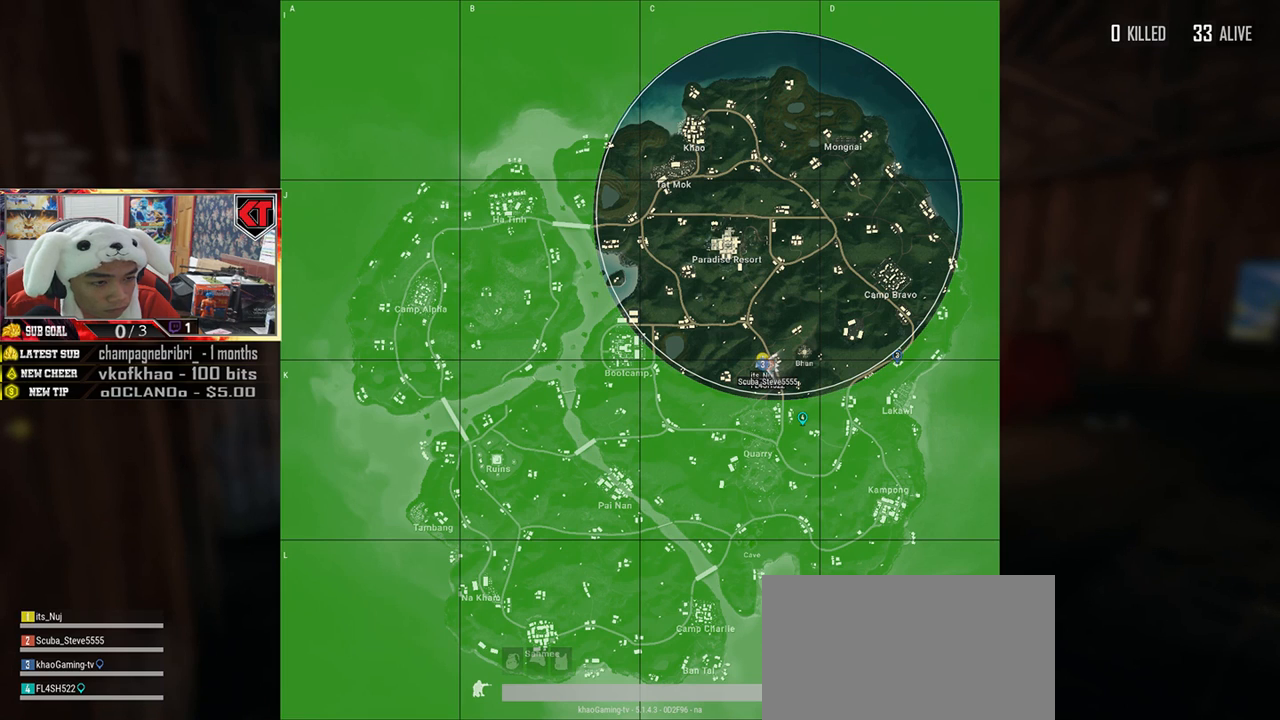
{"keys": [], "mouse": [], "events": []}
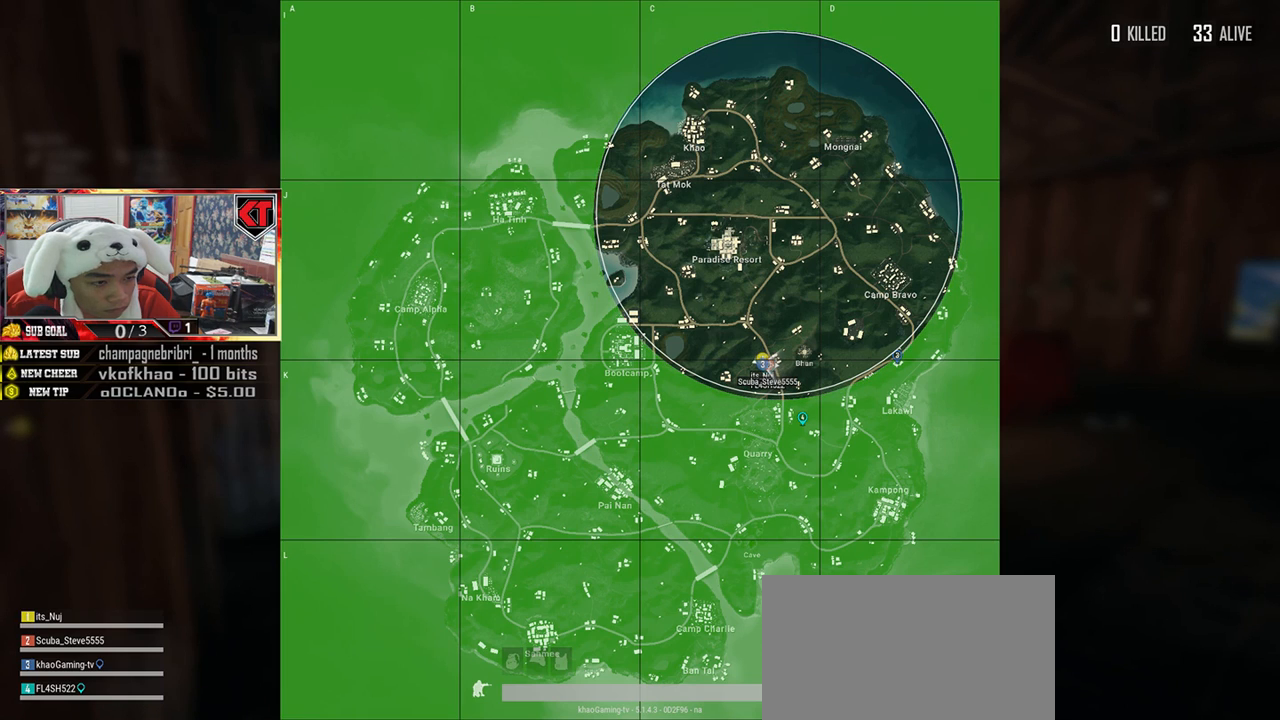
{"keys": [], "mouse": [], "events": [[67, "mouse_left", "down"], [150, "mouse_left", "up"]]}
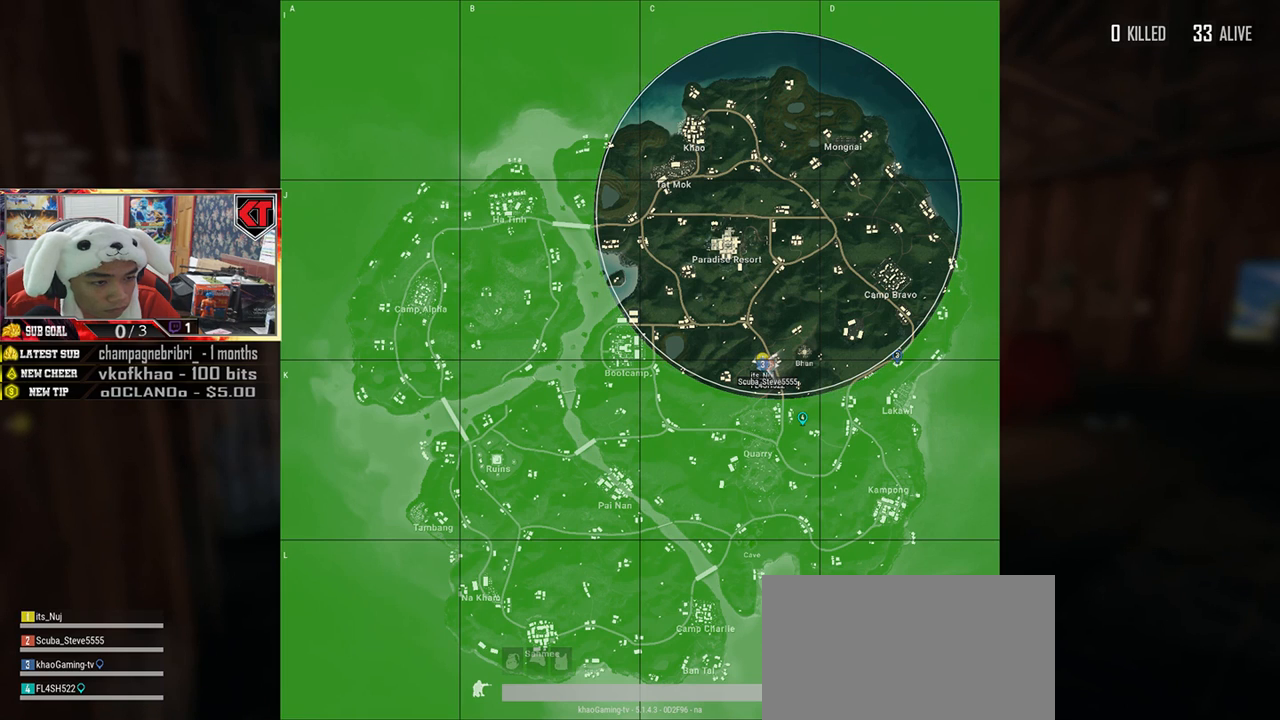
{"keys": [], "mouse": [], "events": []}
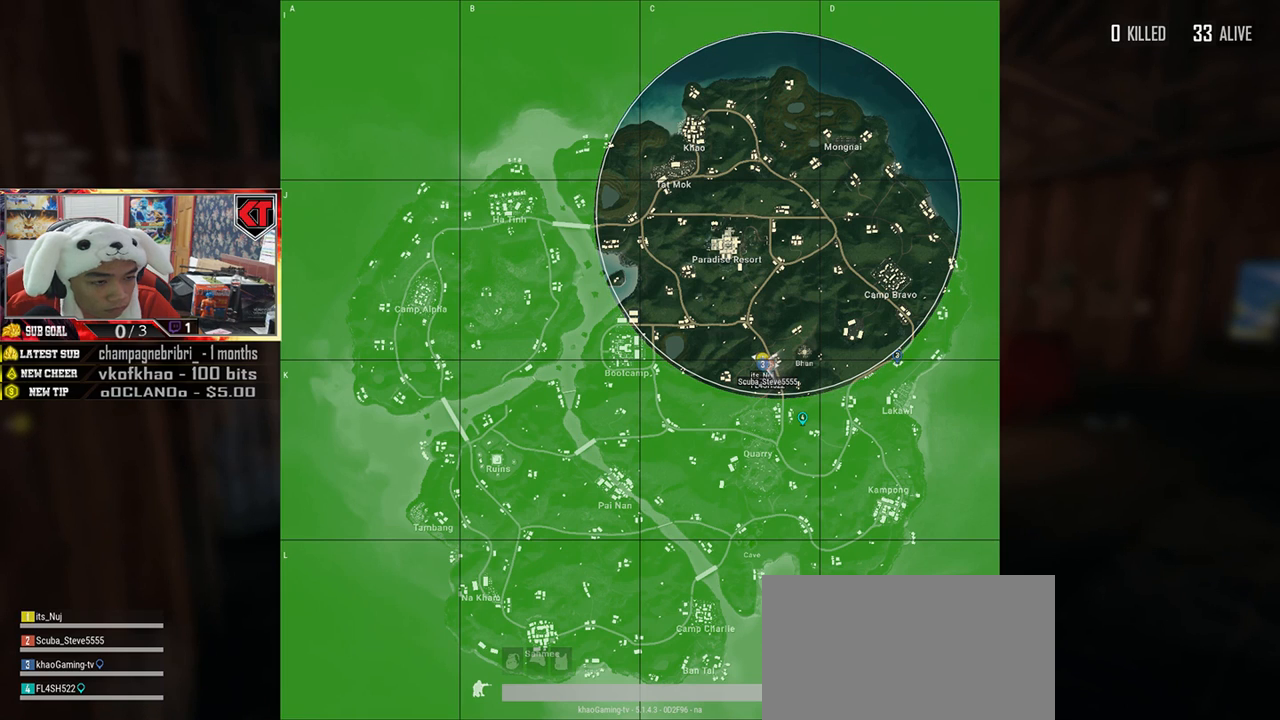
{"keys": [], "mouse": [], "events": []}
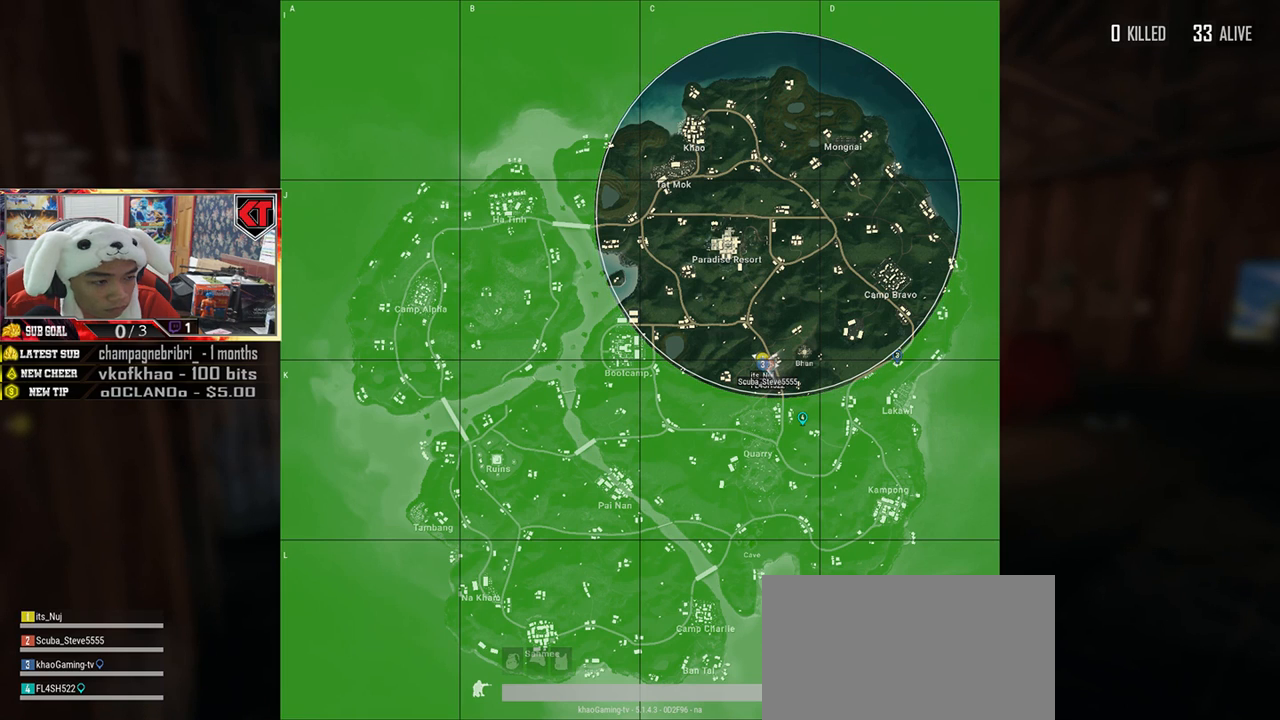
{"keys": [], "mouse": [], "events": [[33, "mouse_left", "down"], [116, "mouse_left", "up"]]}
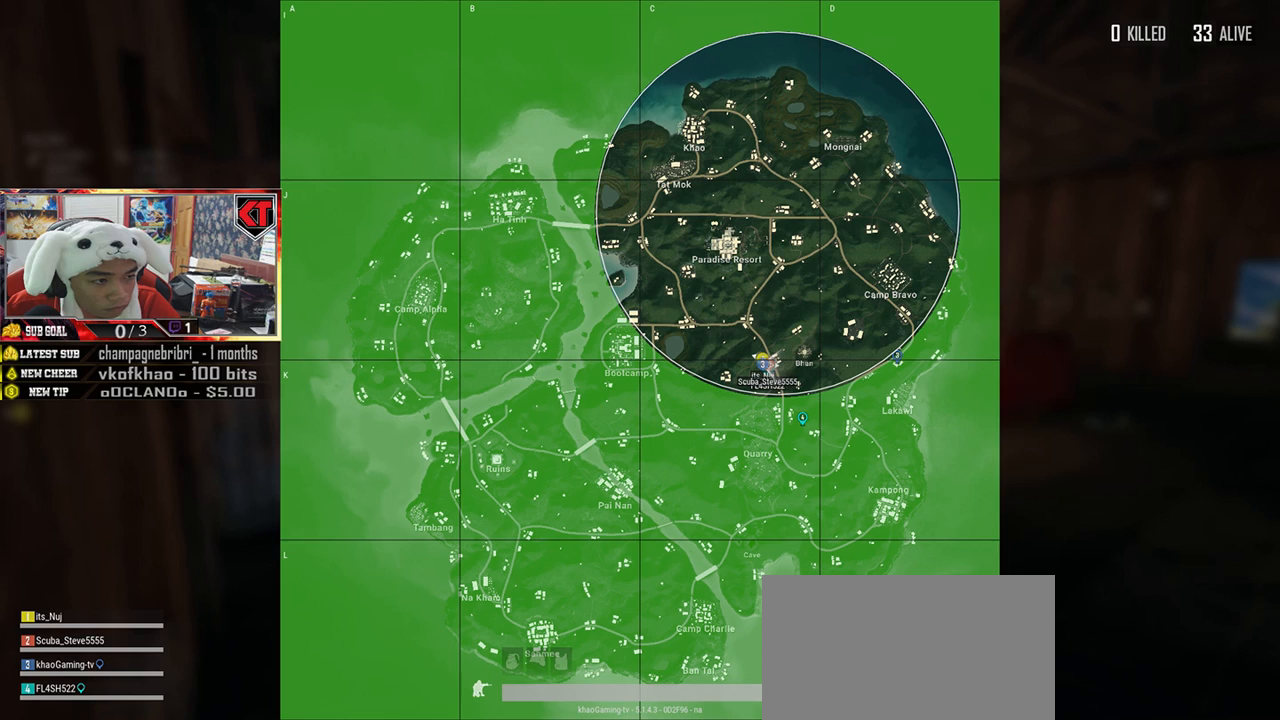
{"keys": [], "mouse": [], "events": []}
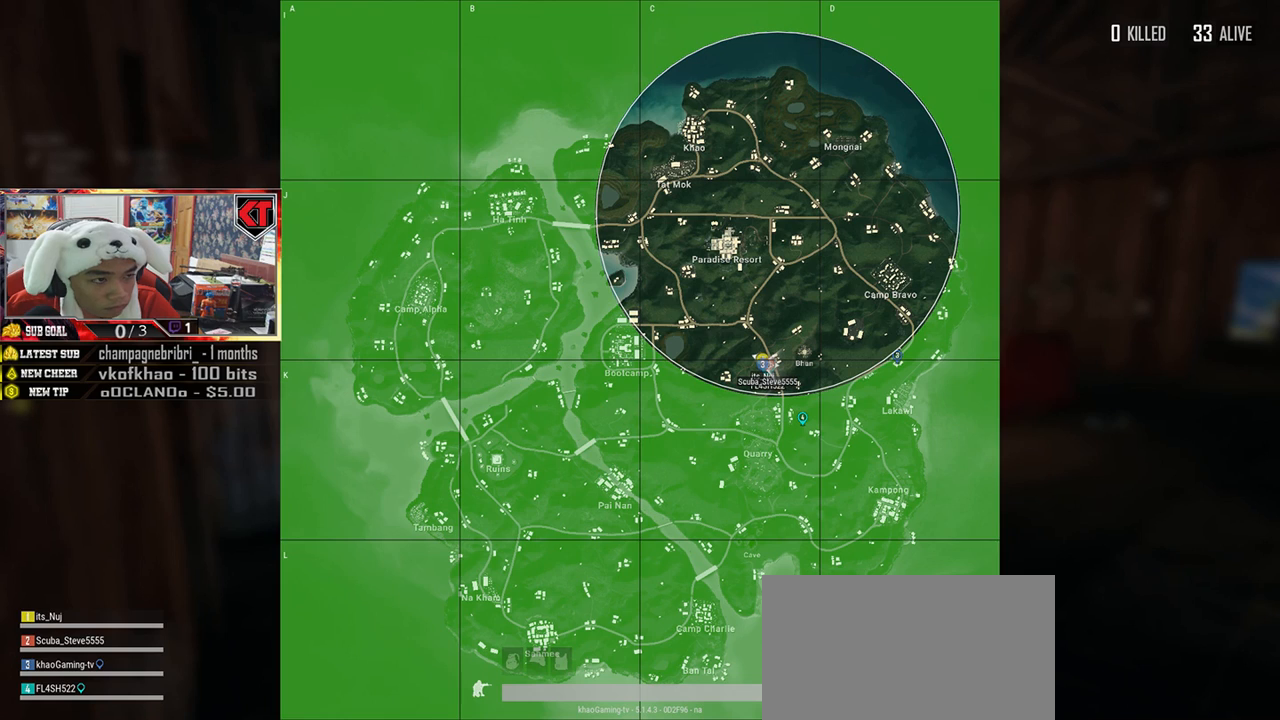
{"keys": [], "mouse": [], "events": []}
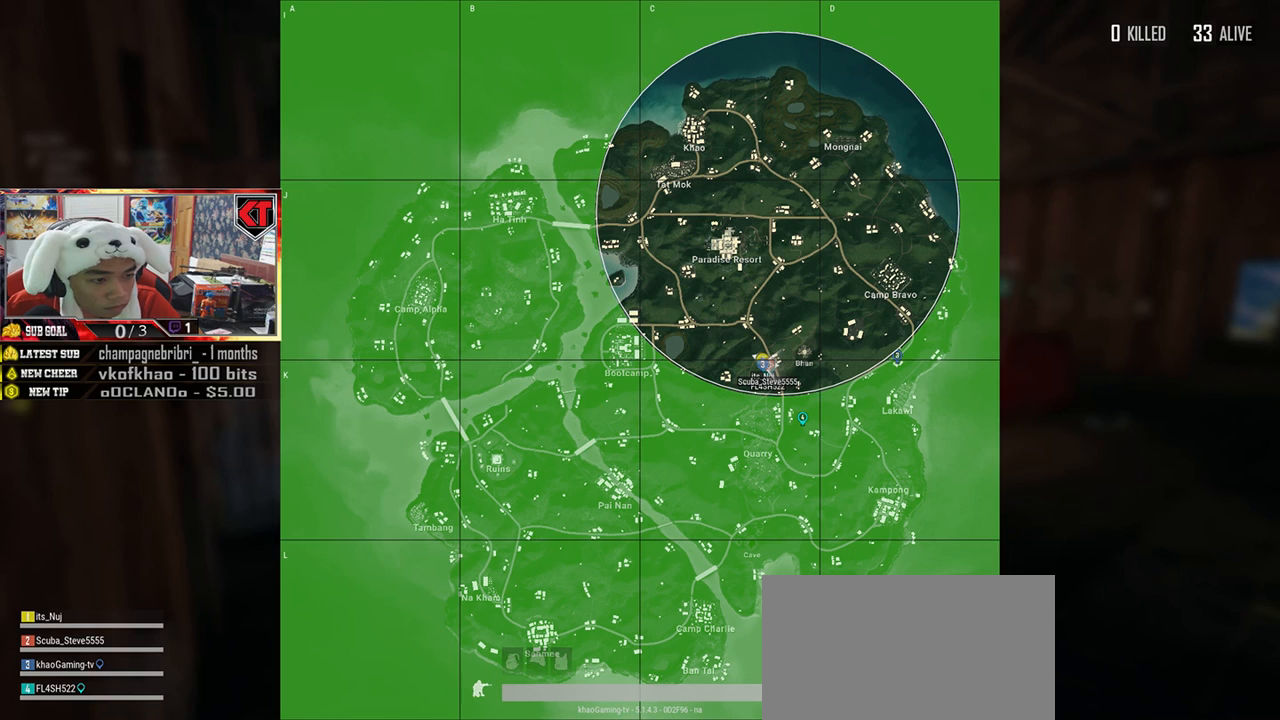
{"keys": [], "mouse": [], "events": []}
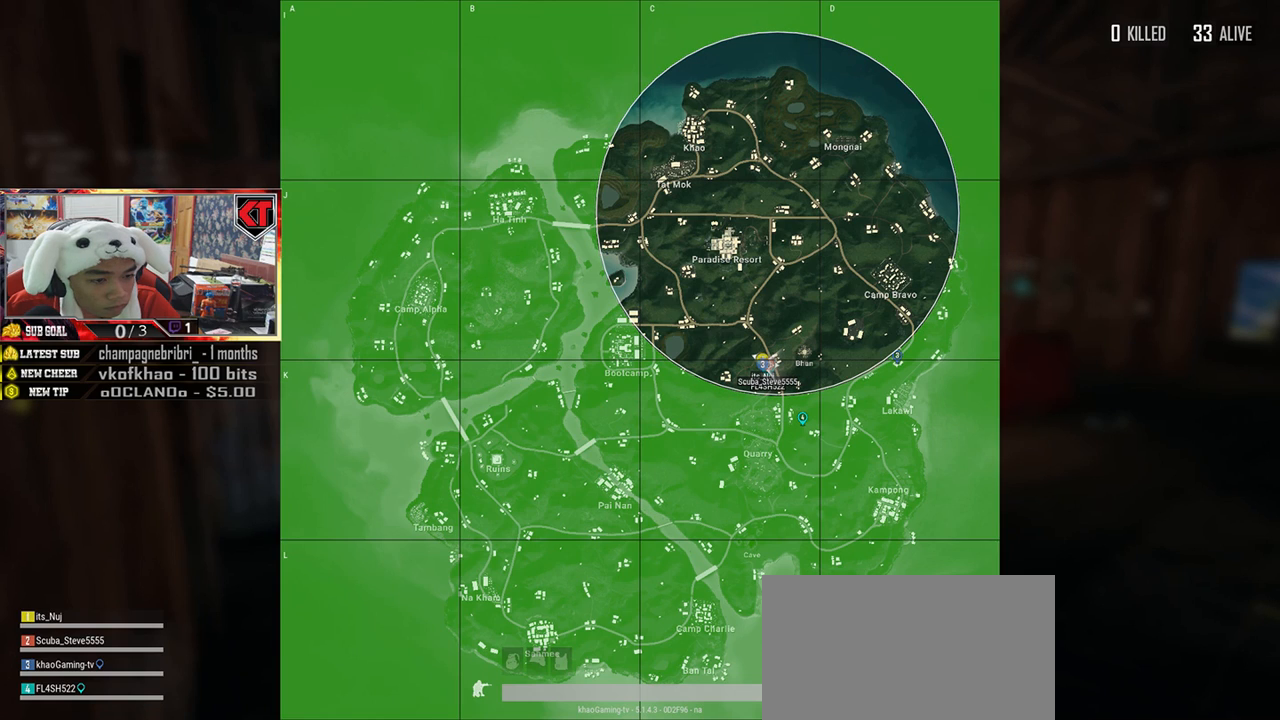
{"keys": [], "mouse": [], "events": []}
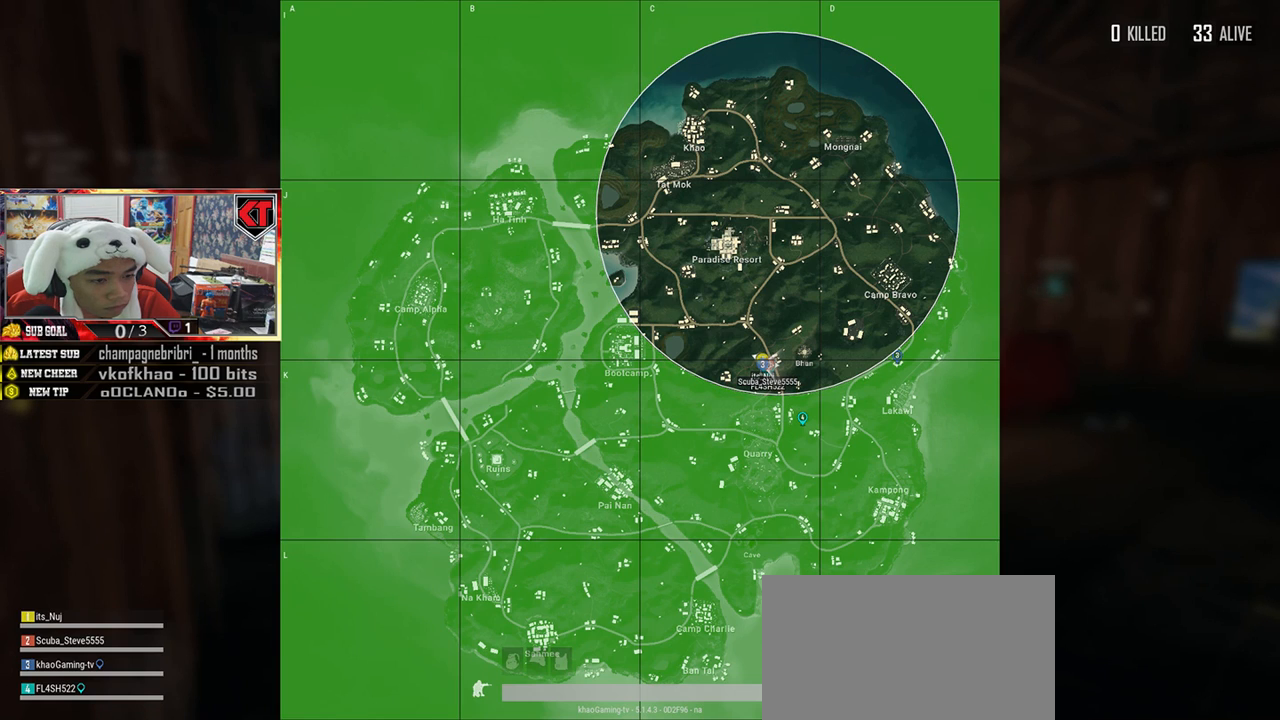
{"keys": [], "mouse": [], "events": [[133, "mouse_left", "down"], [217, "mouse_left", "up"], [284, "mouse_left", "down"], [367, "mouse_left", "up"]]}
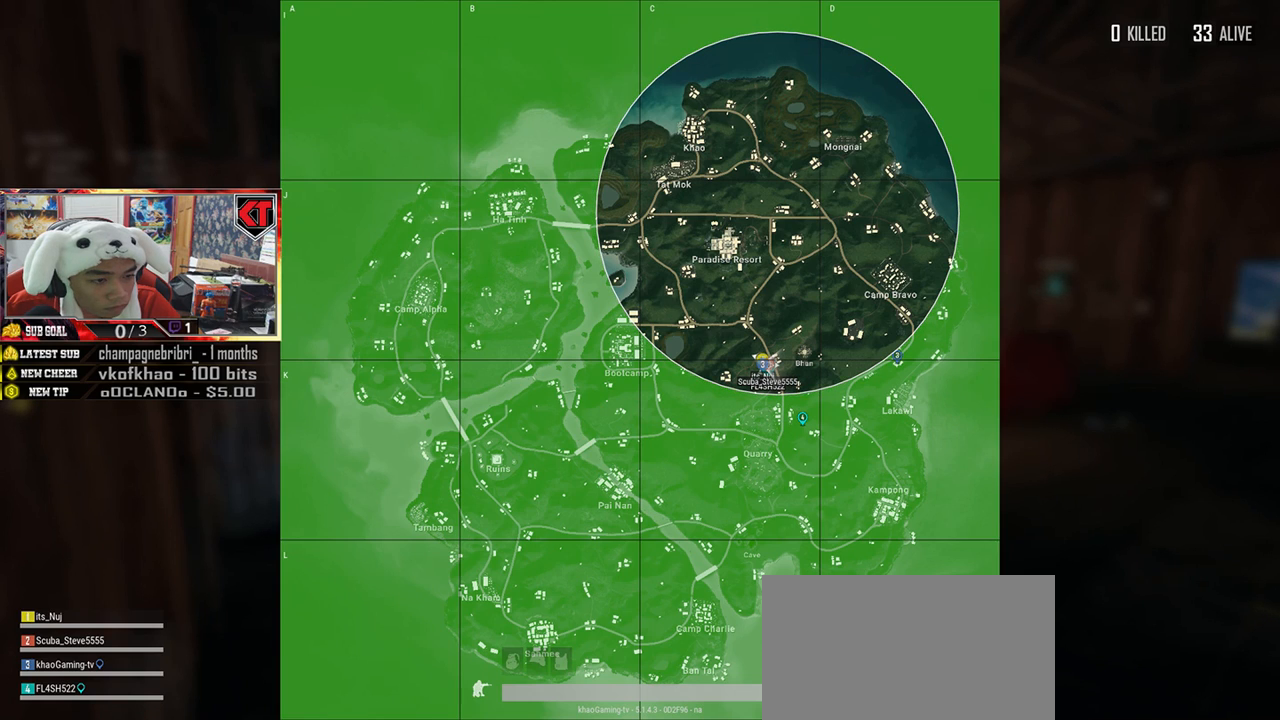
{"keys": [], "mouse": [], "events": []}
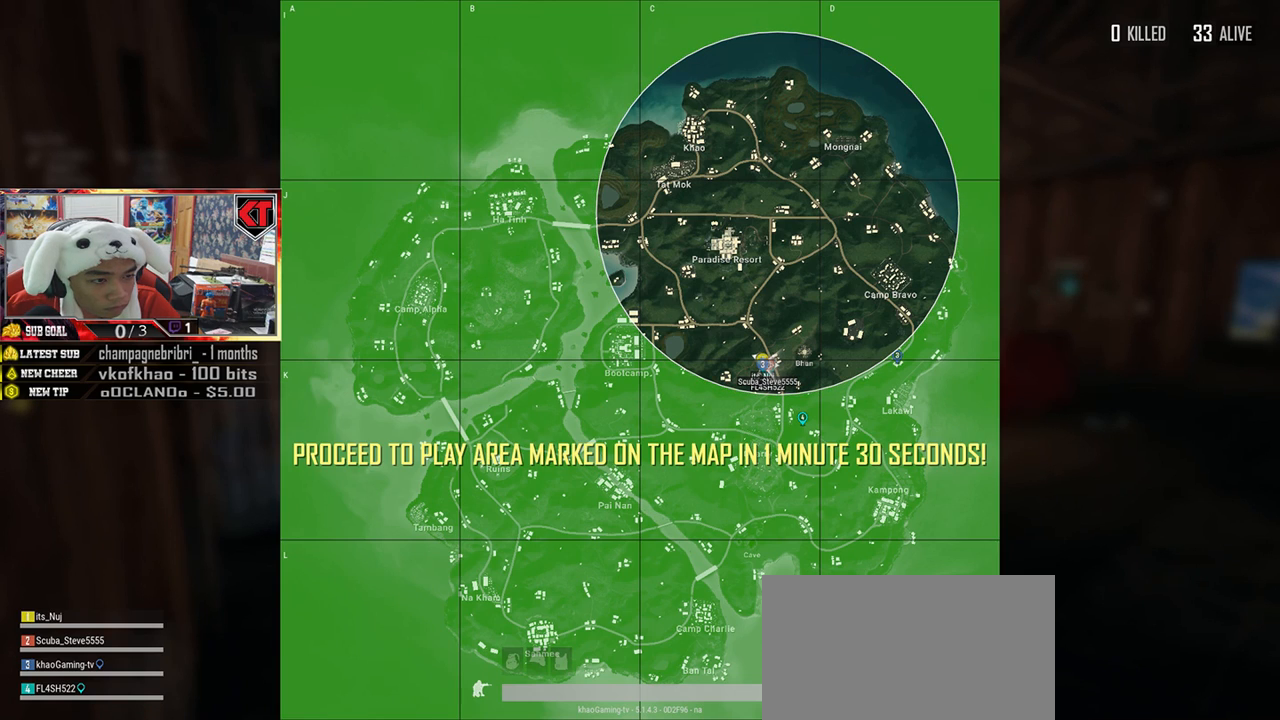
{"keys": [], "mouse": [], "events": []}
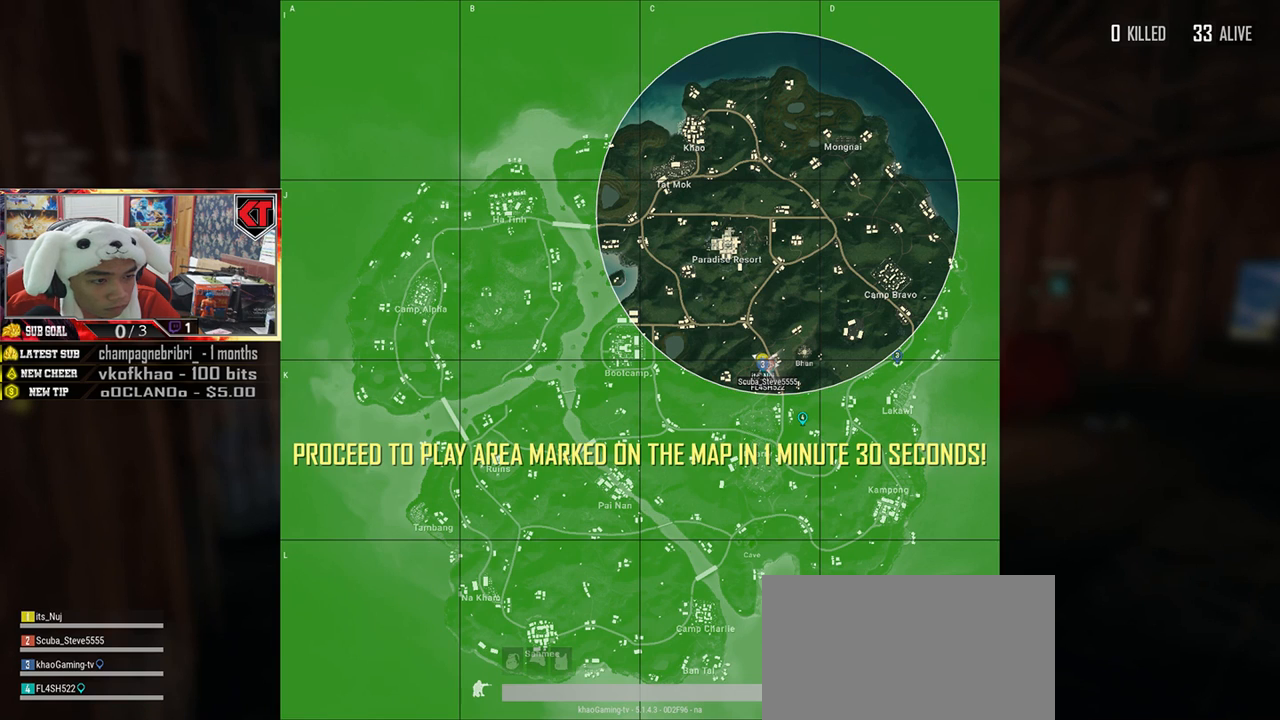
{"keys": [], "mouse": [], "events": []}
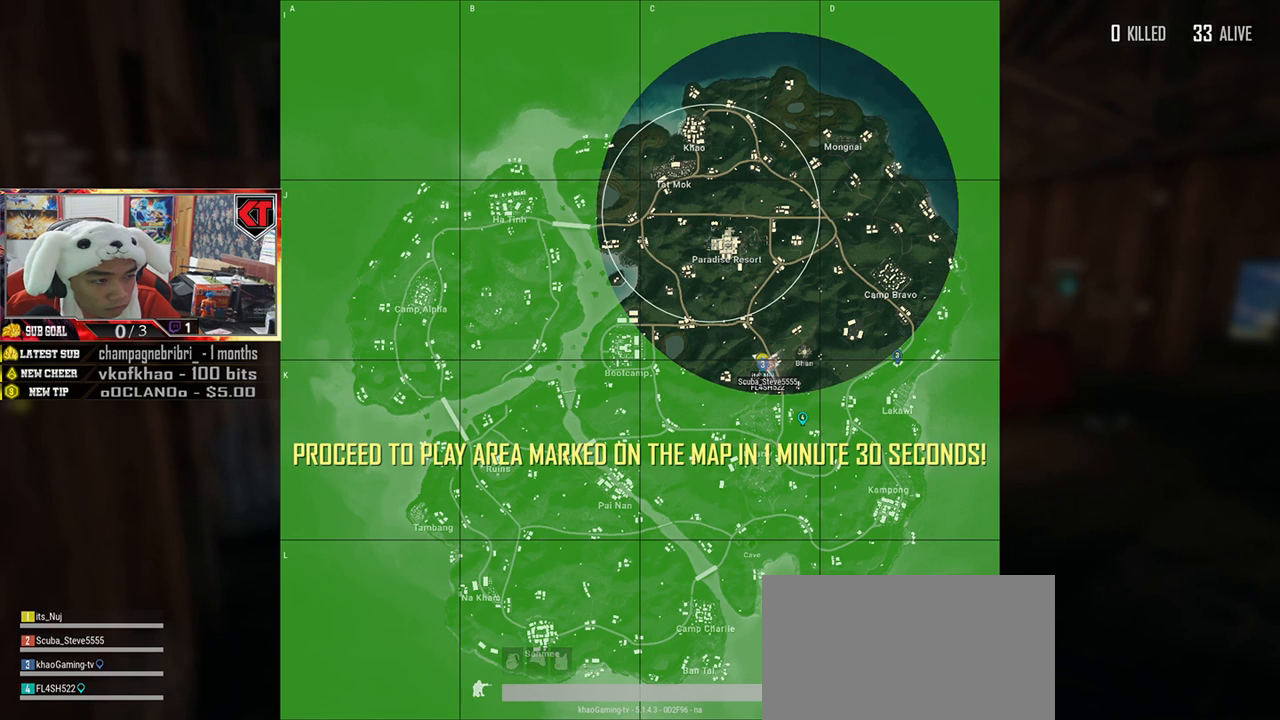
{"keys": [], "mouse": [], "events": []}
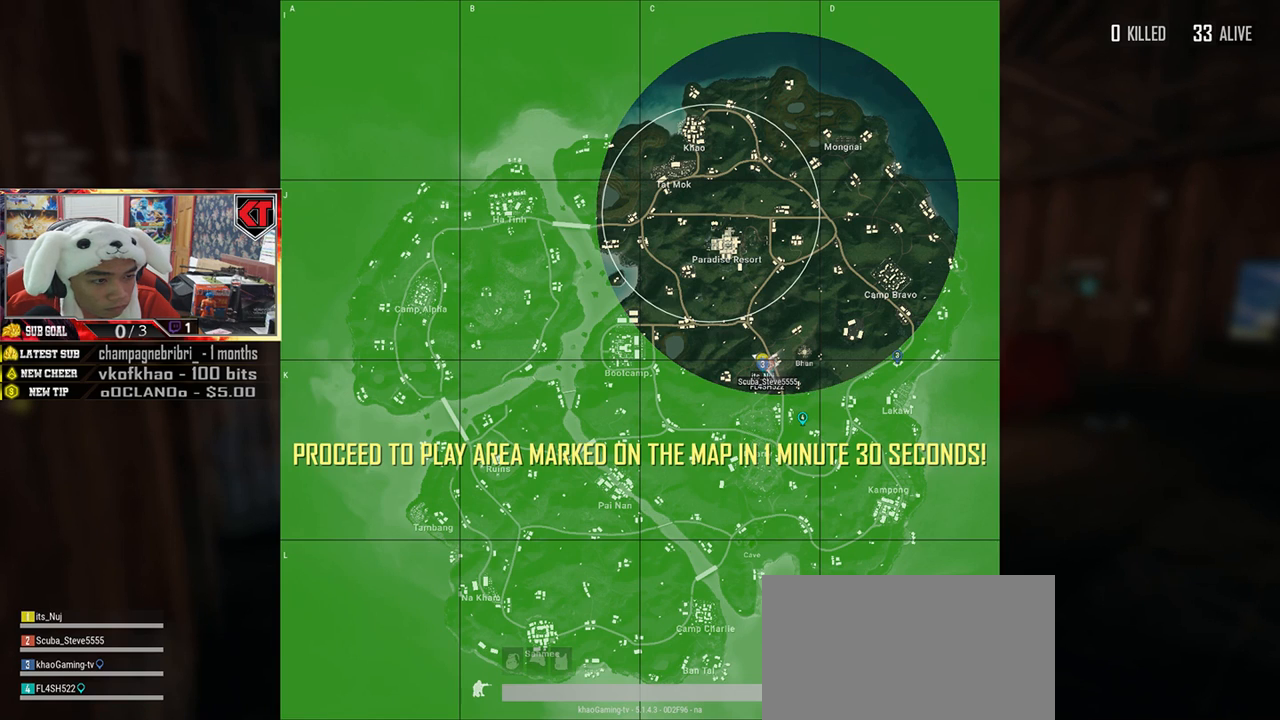
{"keys": [], "mouse": [], "events": [[50, "mouse_left", "down"], [150, "mouse_left", "up"]]}
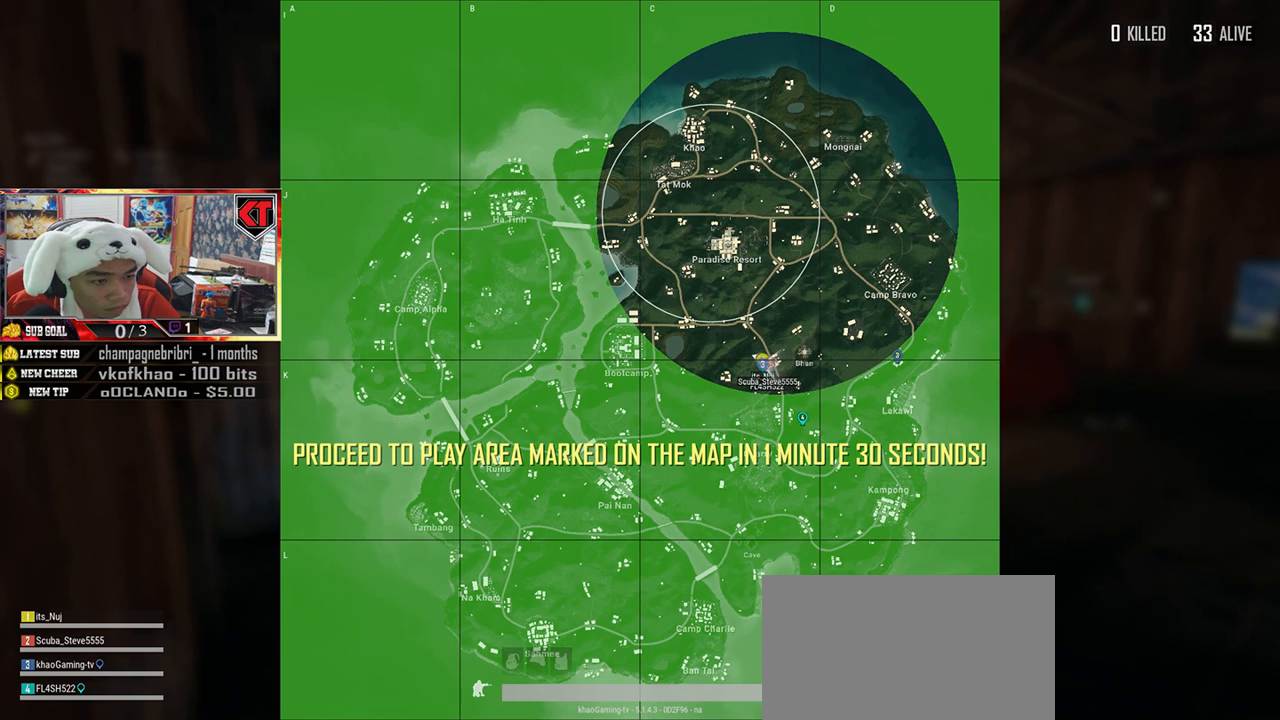
{"keys": [], "mouse": [], "events": []}
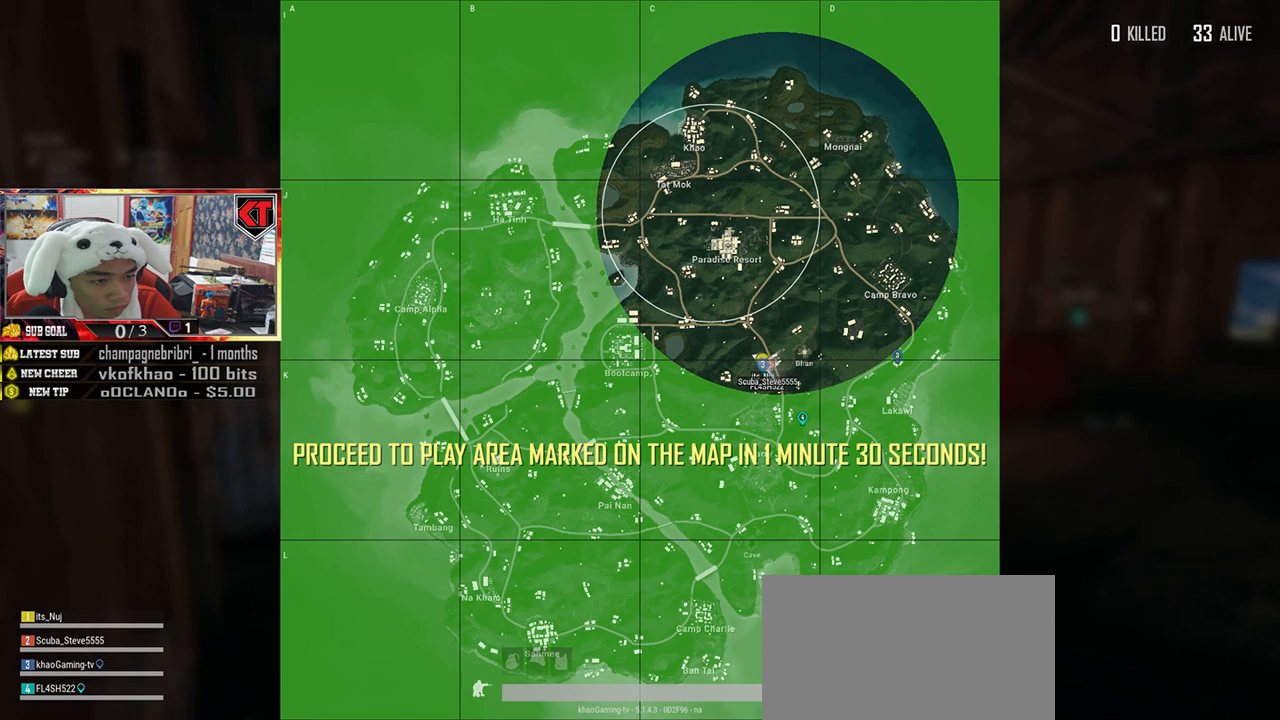
{"keys": [], "mouse": [], "events": []}
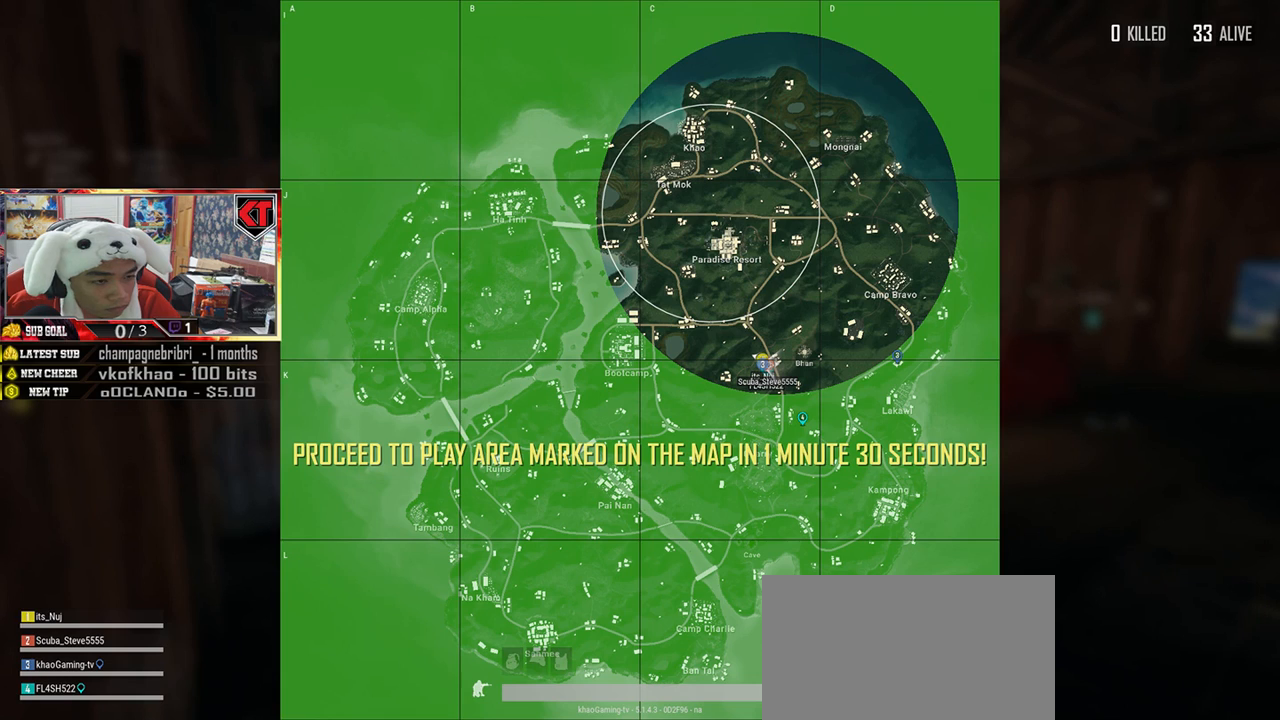
{"keys": [], "mouse": [], "events": []}
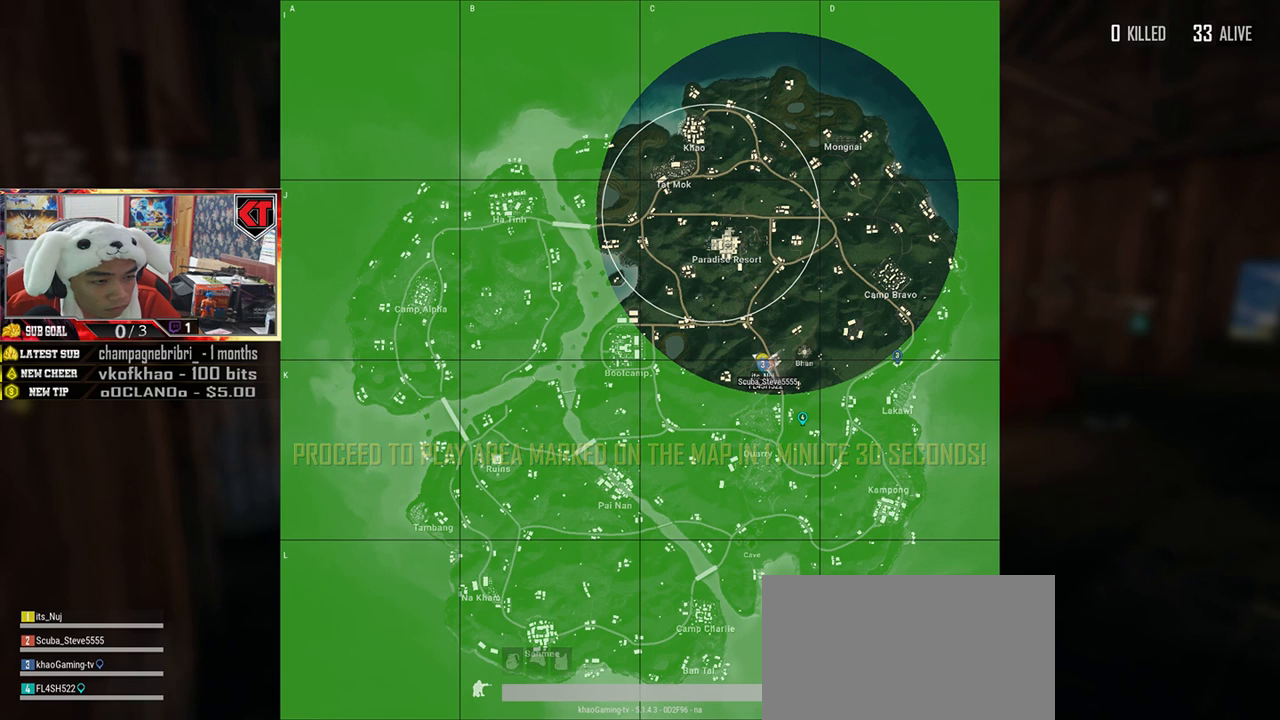
{"keys": [], "mouse": [], "events": []}